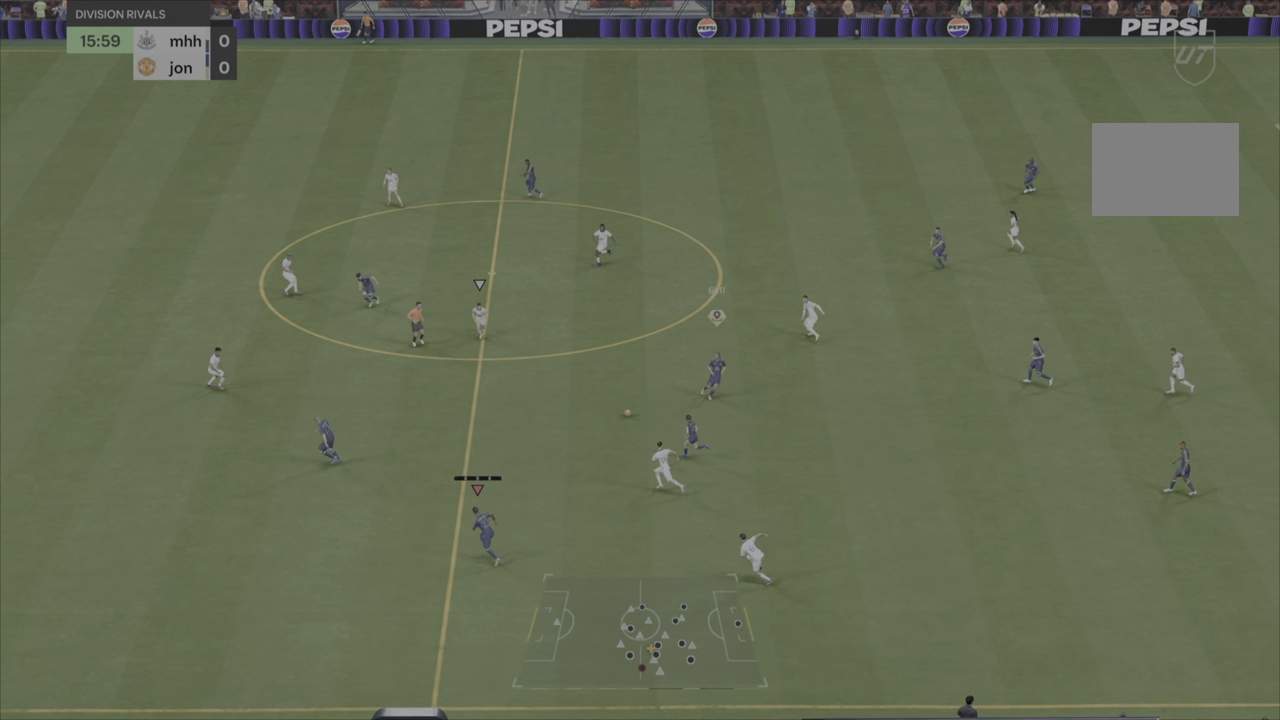
Gameplay with a controller (PlayStation layout); each line is a JSON object with the inputs held at the frame after it. "events" lists button and stick changes between this image and that frame as [ms after this image, input, new state], when the widget could be followed in between. Not read: L3 R3.
{"buttons": ["R2"], "left_stick": "down-left", "right_stick": "center", "events": []}
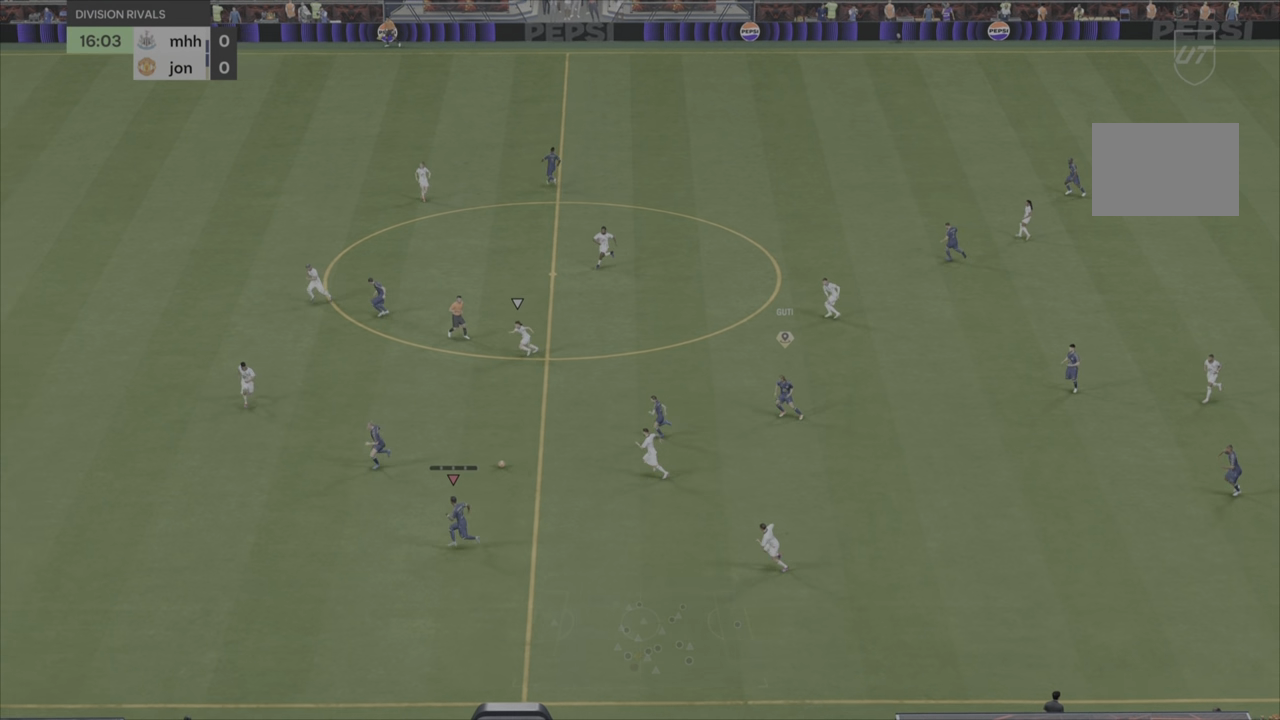
{"buttons": ["R2"], "left_stick": "down-left", "right_stick": "center", "events": []}
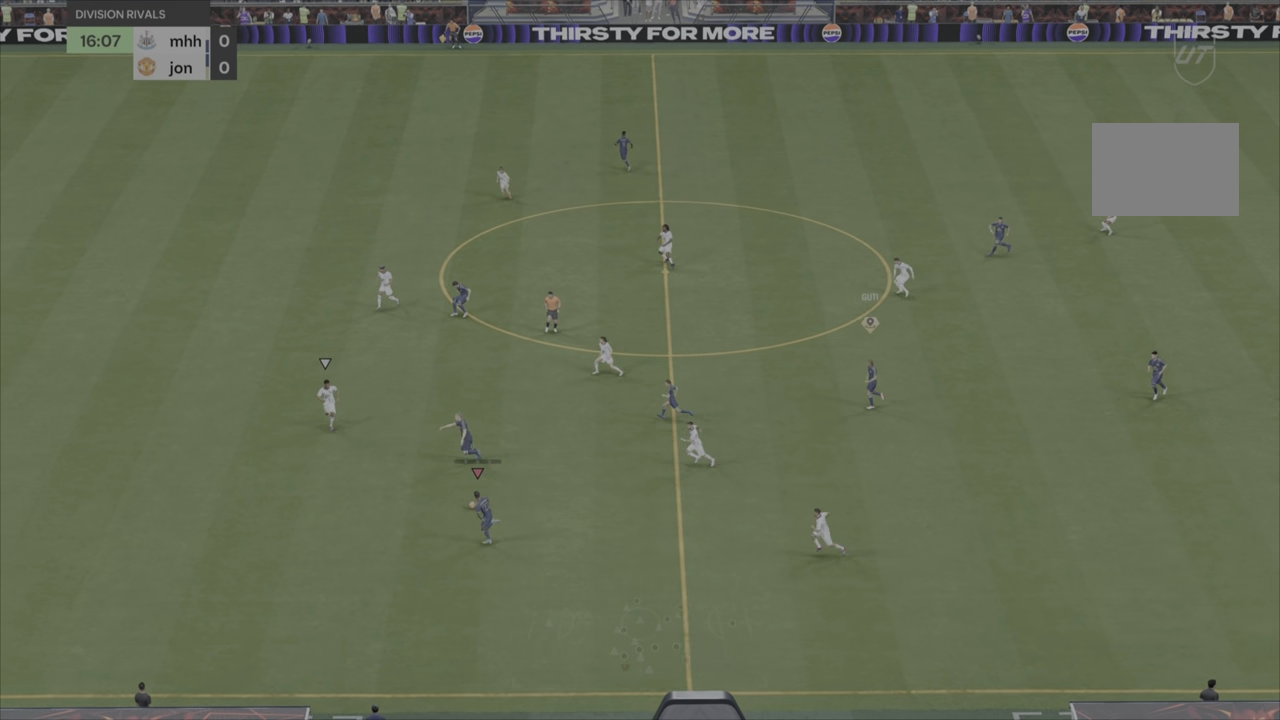
{"buttons": ["R2"], "left_stick": "down-left", "right_stick": "center", "events": []}
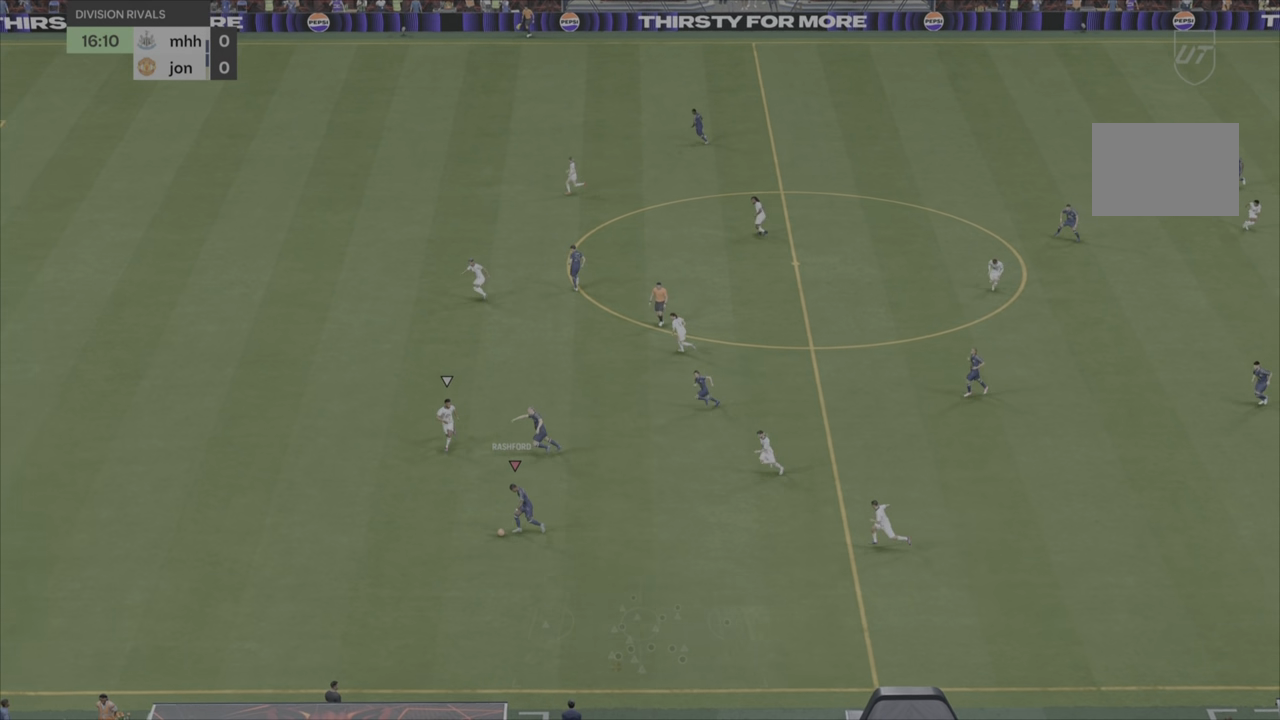
{"buttons": ["R2"], "left_stick": "left", "right_stick": "center", "events": [[150, "left_stick", "left"]]}